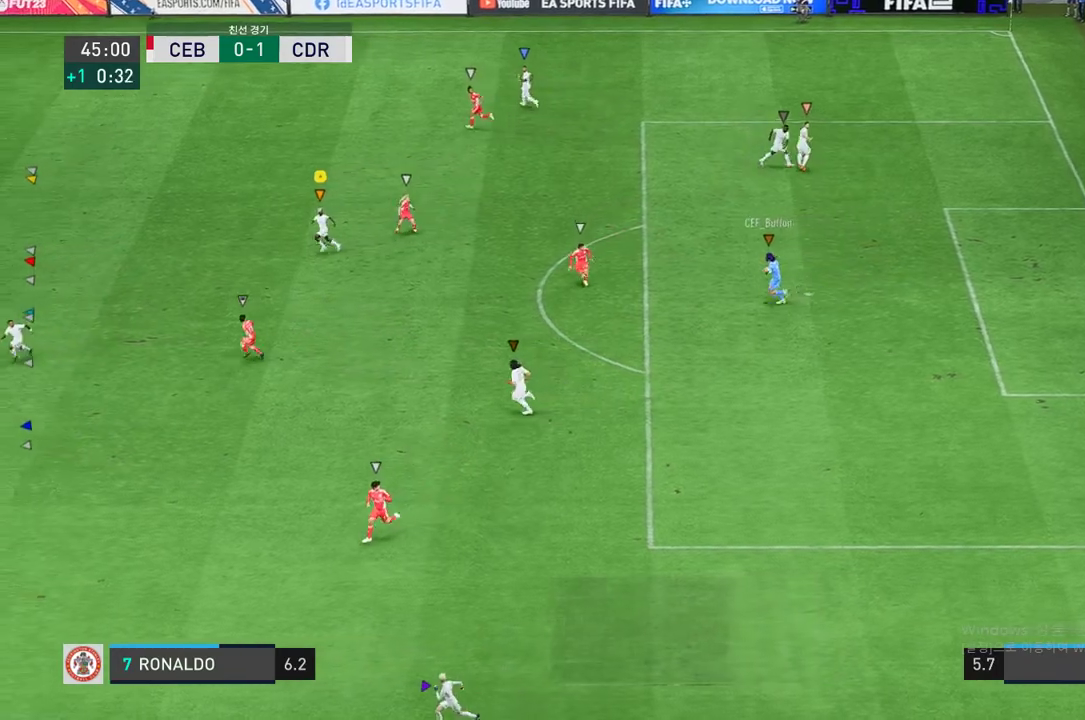
Gameplay with a controller (Xbox layout); each line is a JSON object with the inputs held at the frame after it. "events" lists button and stick changes between this image and that frame as [ms after this image, input, new state], when the widget could be followed in between. Not read: L3 R3.
{"buttons": [], "left_stick": "down-left", "right_stick": "center", "events": [[367, "left_stick", "down-left"]]}
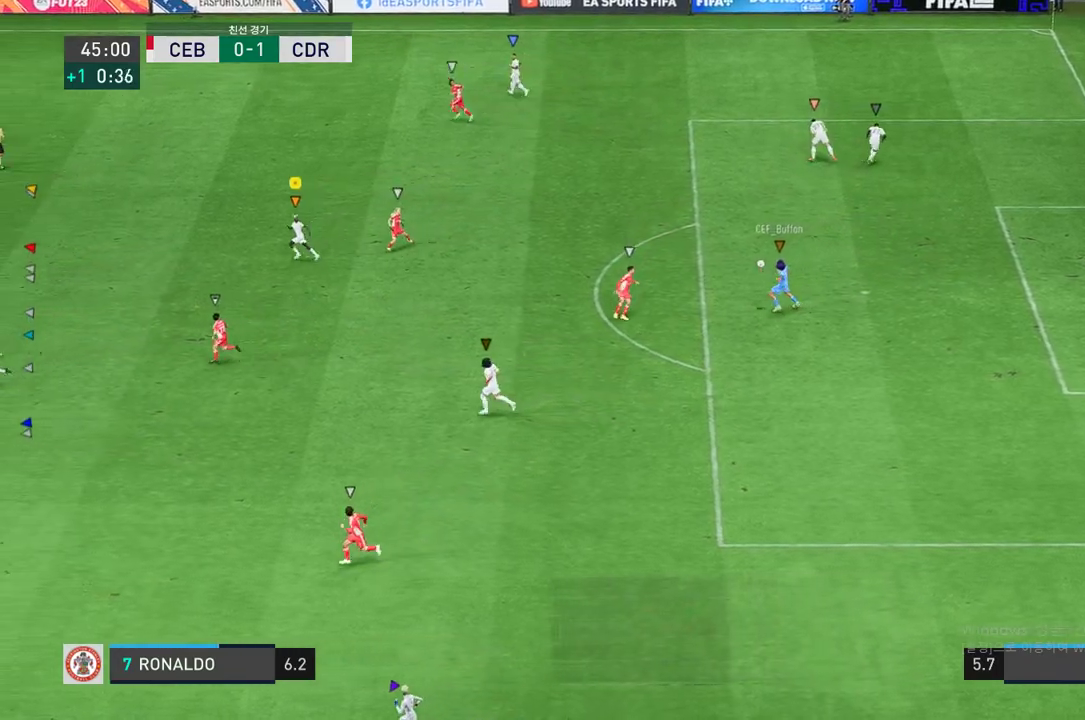
{"buttons": [], "left_stick": "down-left", "right_stick": "center", "events": []}
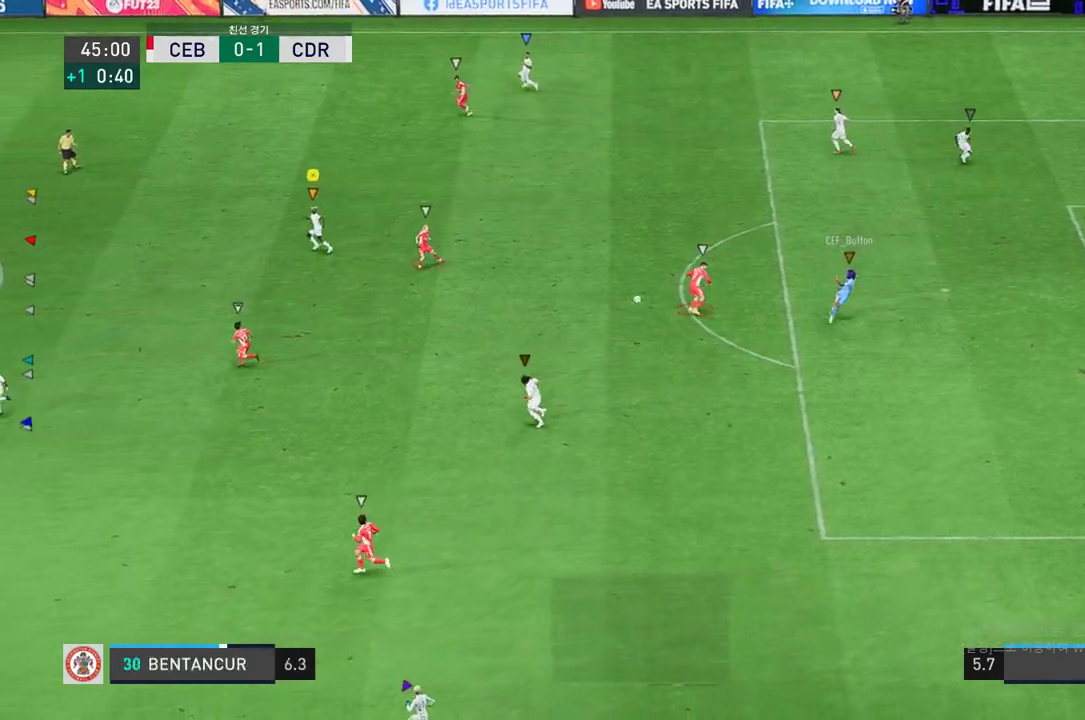
{"buttons": ["R2"], "left_stick": "down-left", "right_stick": "center", "events": [[84, "R2", "down"]]}
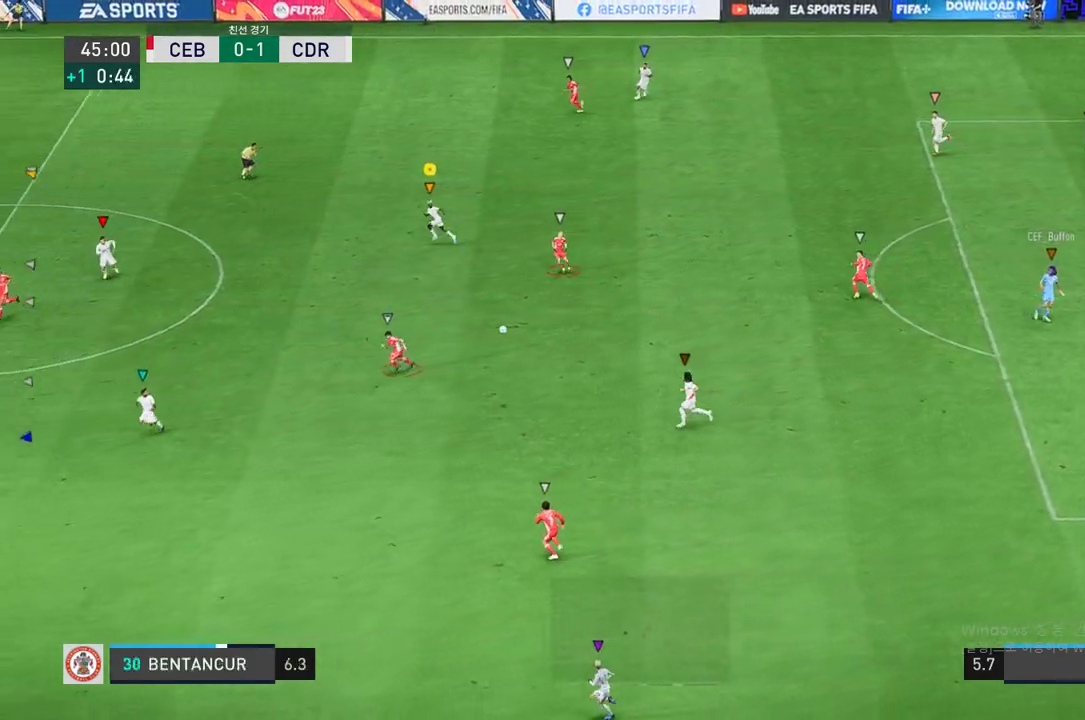
{"buttons": ["R2"], "left_stick": "down", "right_stick": "center", "events": [[167, "left_stick", "down"]]}
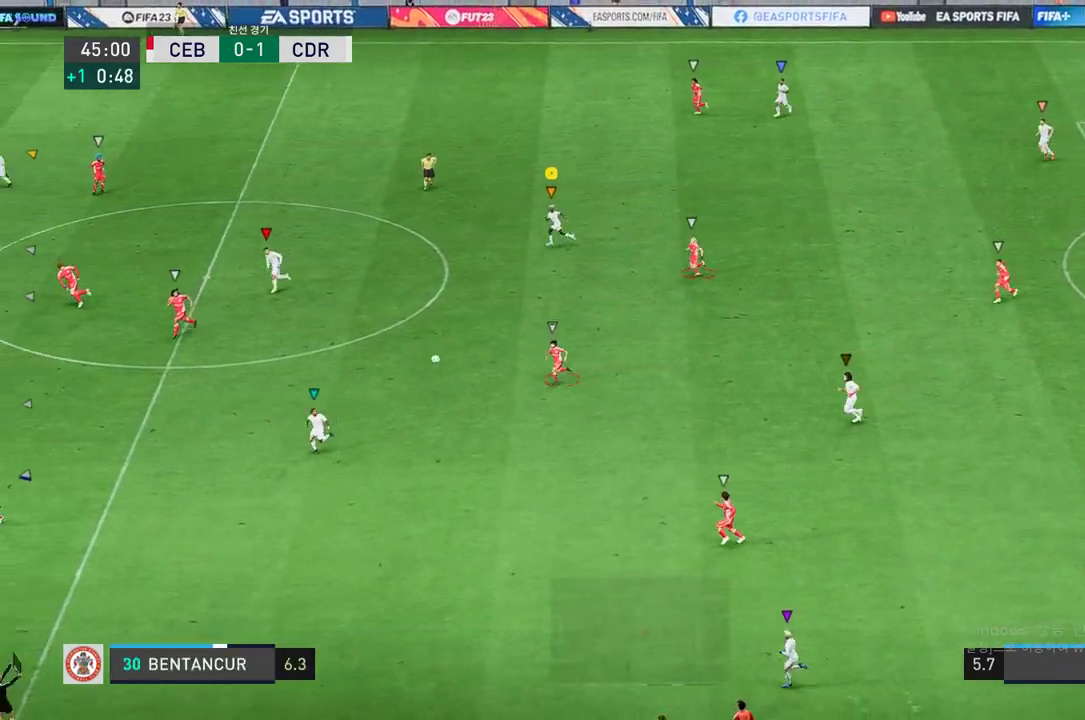
{"buttons": ["R2"], "left_stick": "down", "right_stick": "center", "events": [[217, "R2", "up"], [367, "R2", "down"]]}
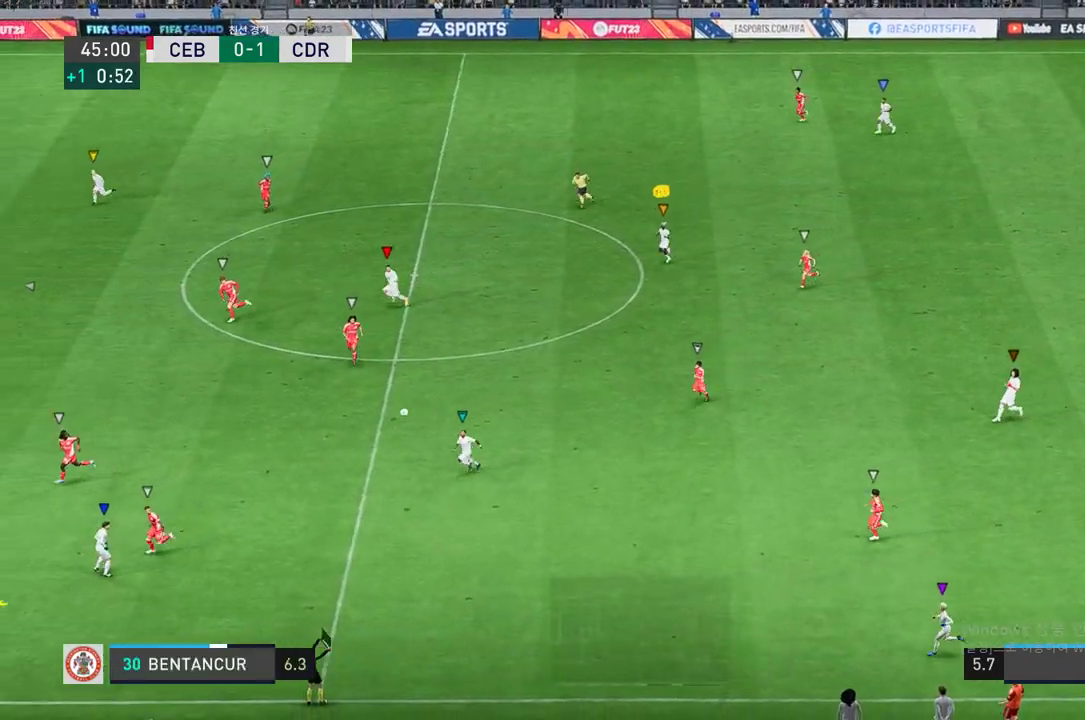
{"buttons": ["R2"], "left_stick": "down", "right_stick": "center", "events": []}
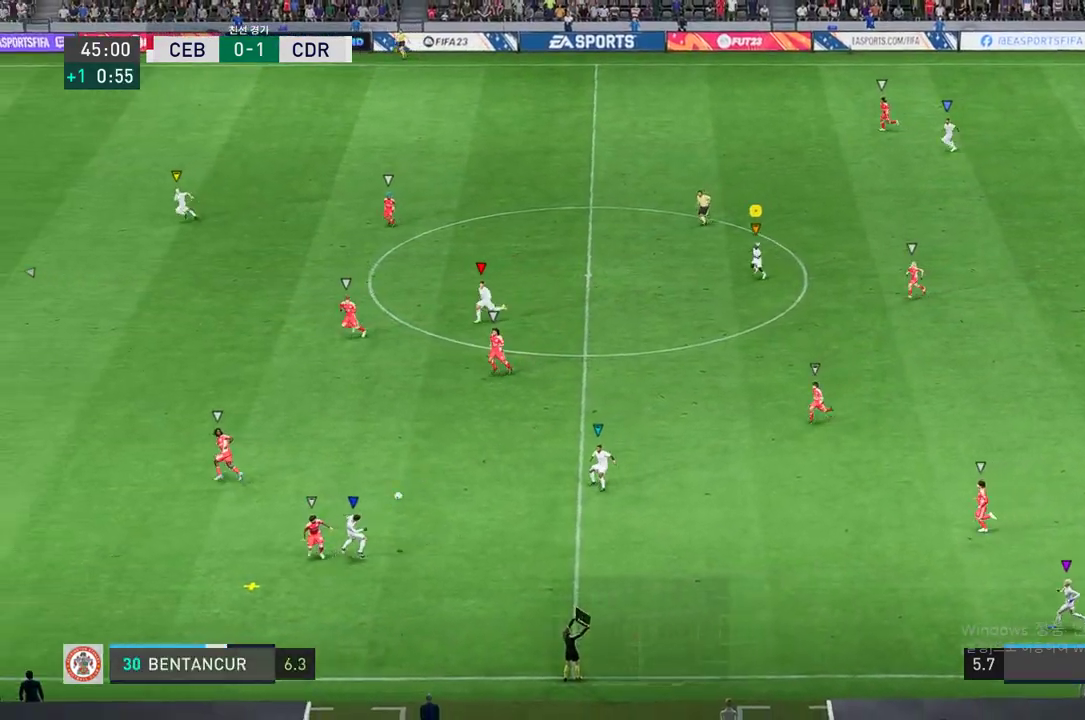
{"buttons": [], "left_stick": "down", "right_stick": "center", "events": [[117, "R2", "up"]]}
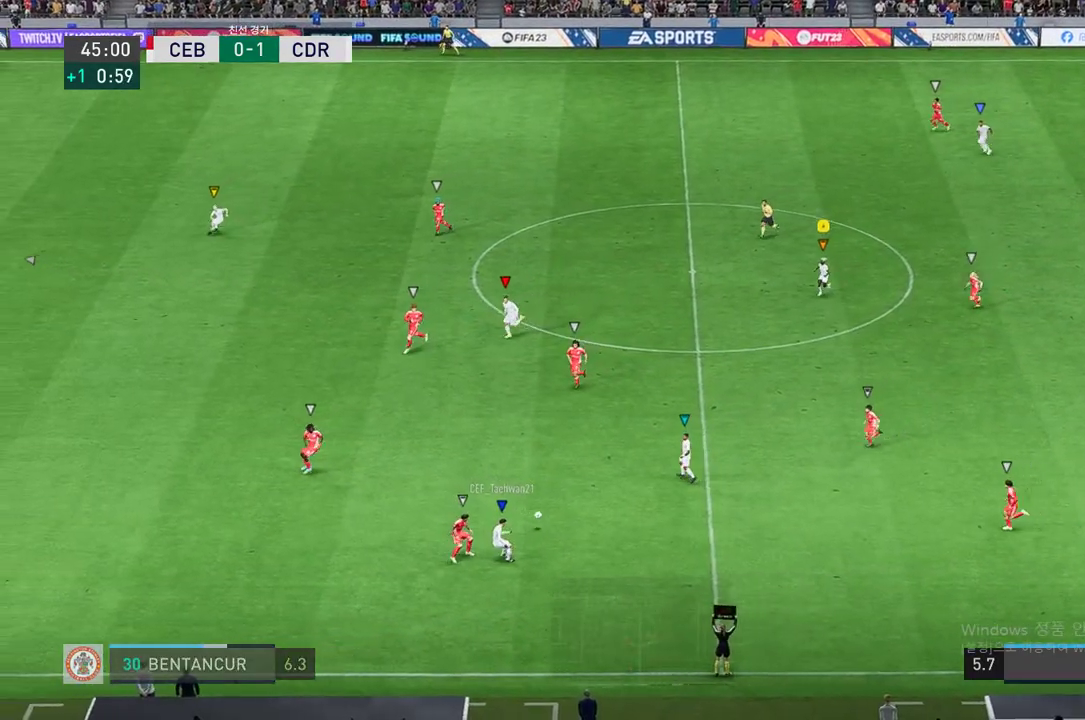
{"buttons": ["R2"], "left_stick": "down", "right_stick": "center", "events": [[67, "R2", "down"], [234, "R2", "up"], [417, "R2", "down"]]}
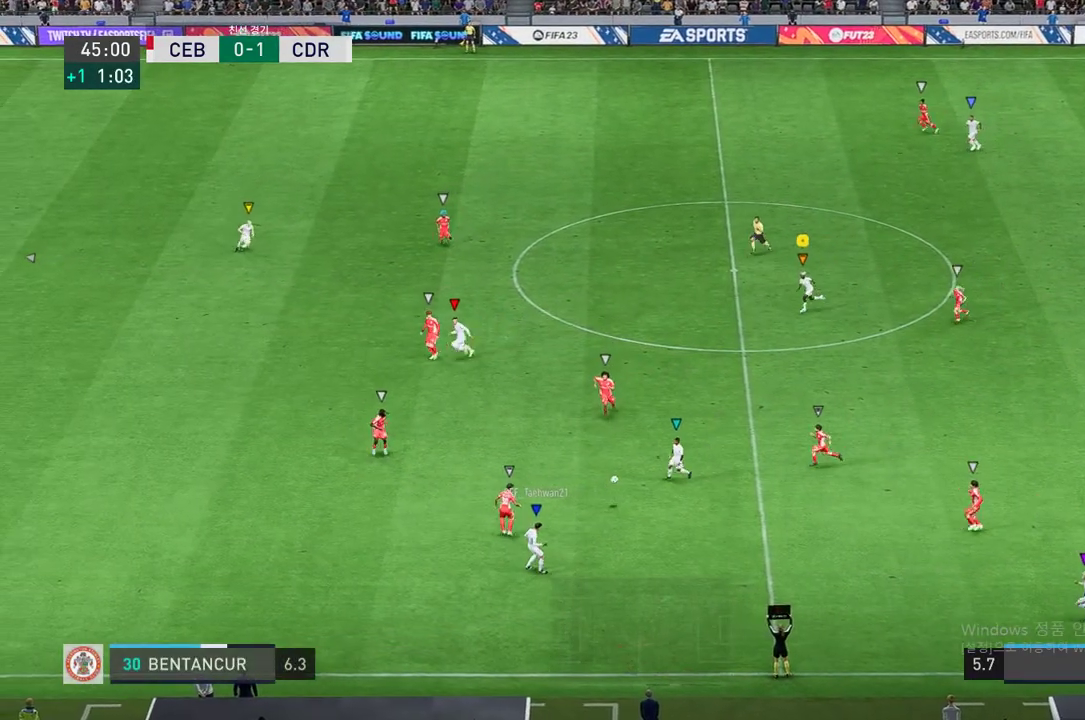
{"buttons": ["R2"], "left_stick": "down-left", "right_stick": "center", "events": [[50, "left_stick", "down-left"]]}
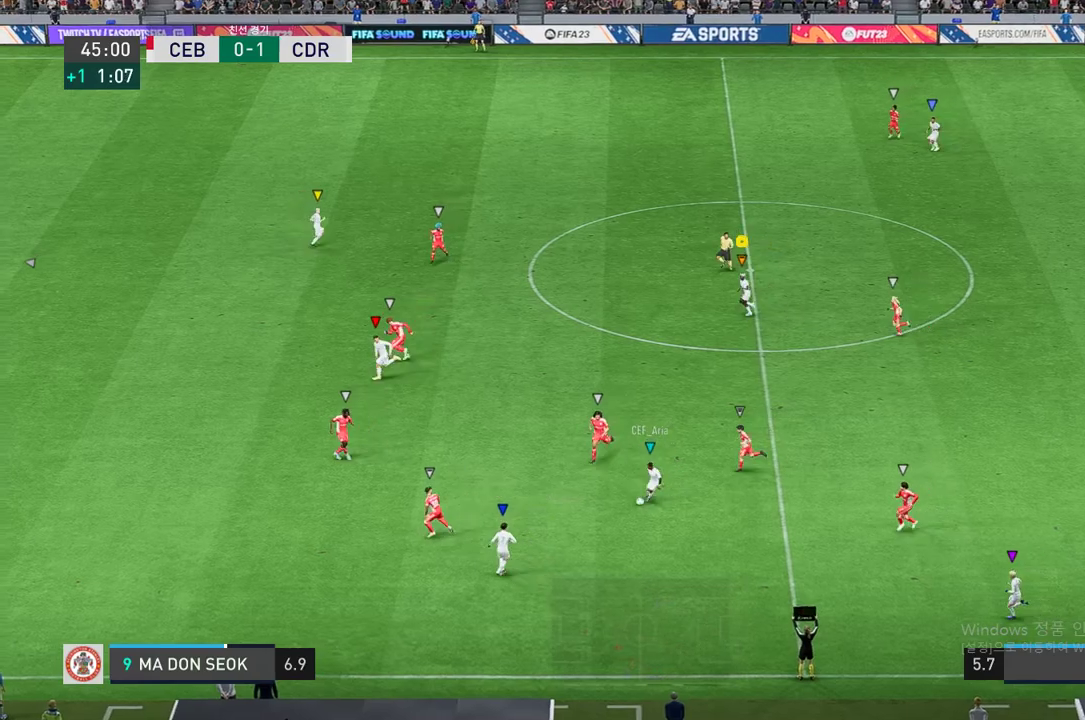
{"buttons": [], "left_stick": "down-left", "right_stick": "center", "events": [[317, "R2", "up"]]}
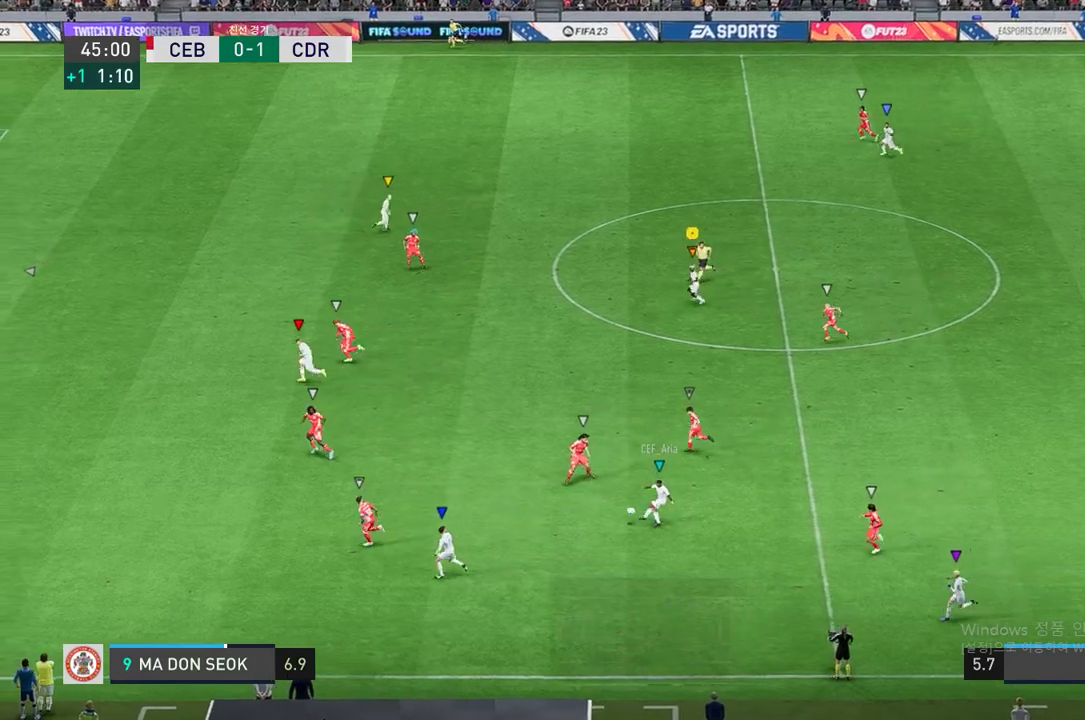
{"buttons": ["R2"], "left_stick": "down", "right_stick": "center", "events": [[16, "left_stick", "down"], [183, "R2", "down"]]}
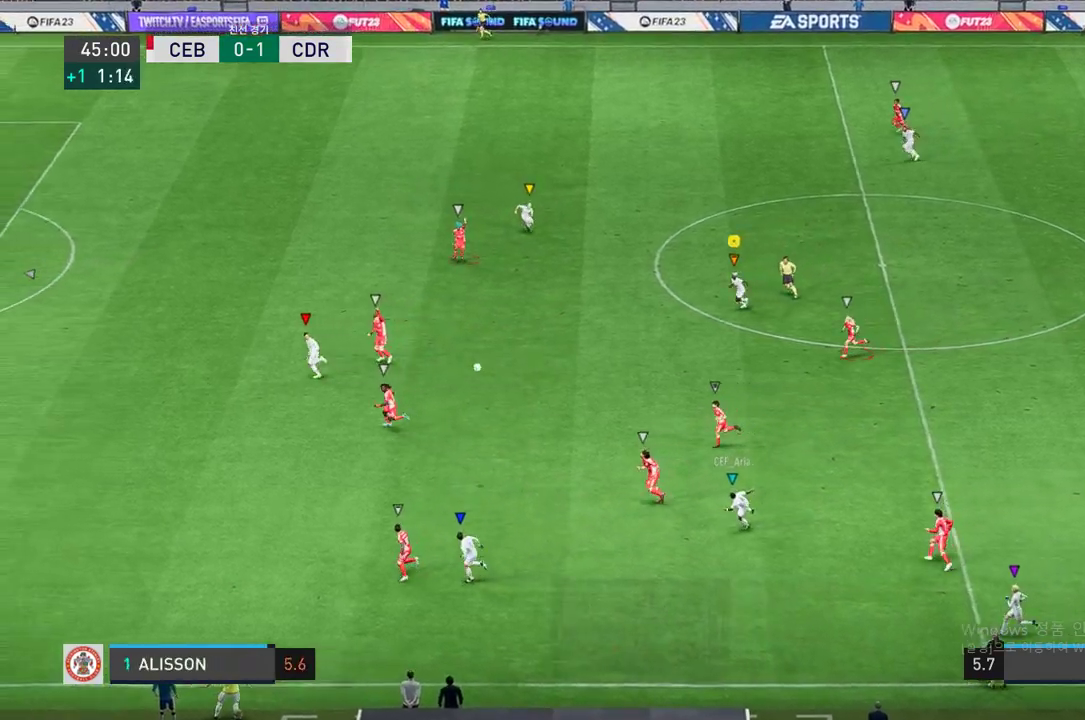
{"buttons": ["R2"], "left_stick": "down-left", "right_stick": "center", "events": [[250, "left_stick", "down-left"]]}
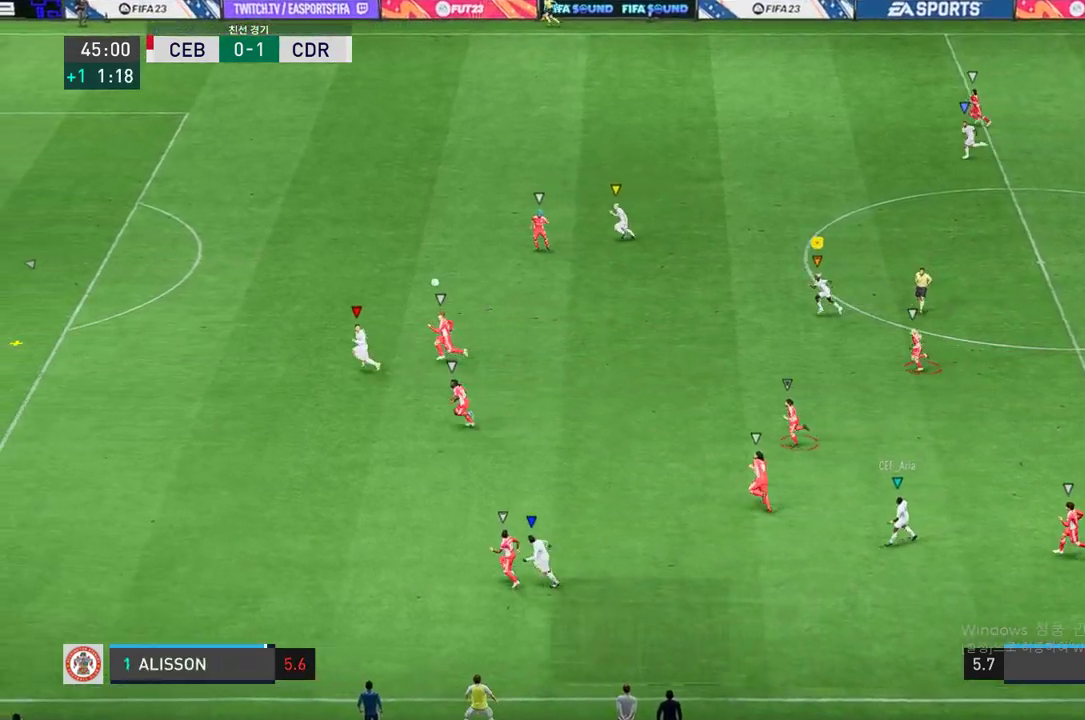
{"buttons": [], "left_stick": "down-left", "right_stick": "center", "events": [[66, "R2", "up"]]}
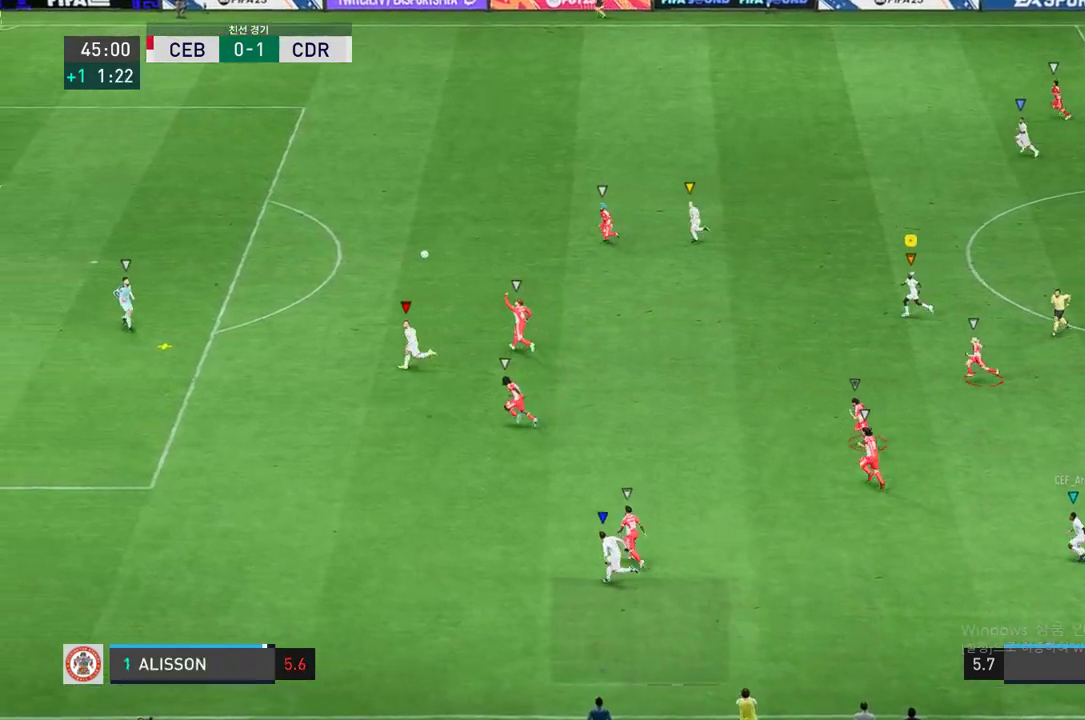
{"buttons": [], "left_stick": "down-left", "right_stick": "center"}
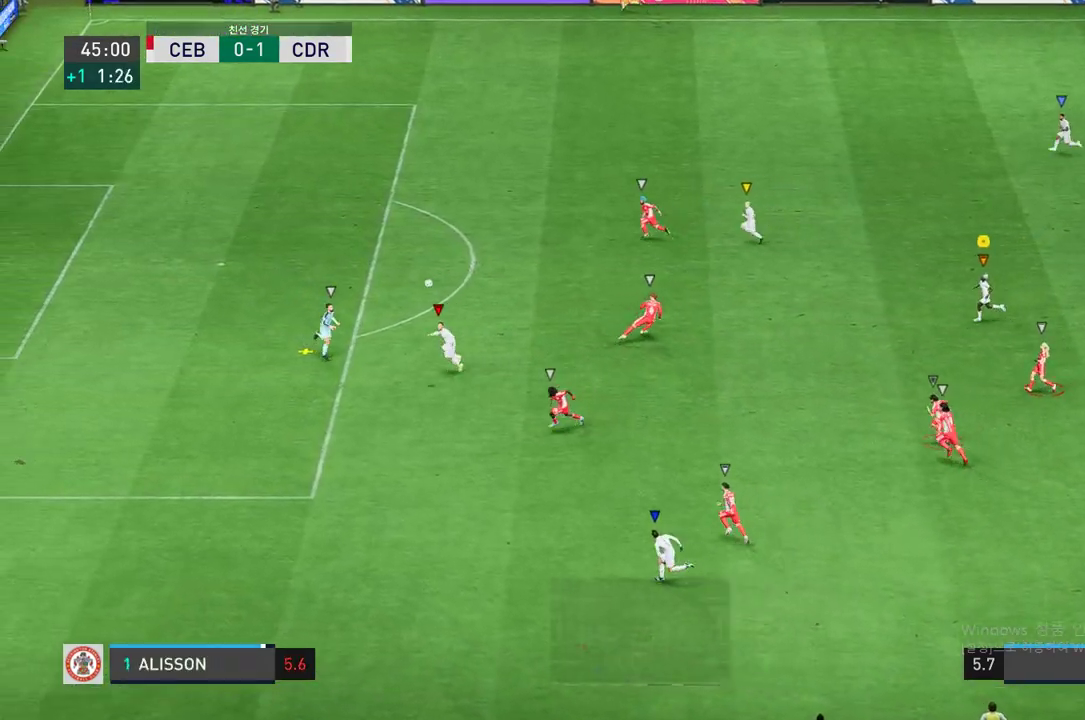
{"buttons": ["L2"], "left_stick": "center", "right_stick": "center", "events": [[66, "left_stick", "down-right"], [166, "L2", "down"], [283, "left_stick", "center"]]}
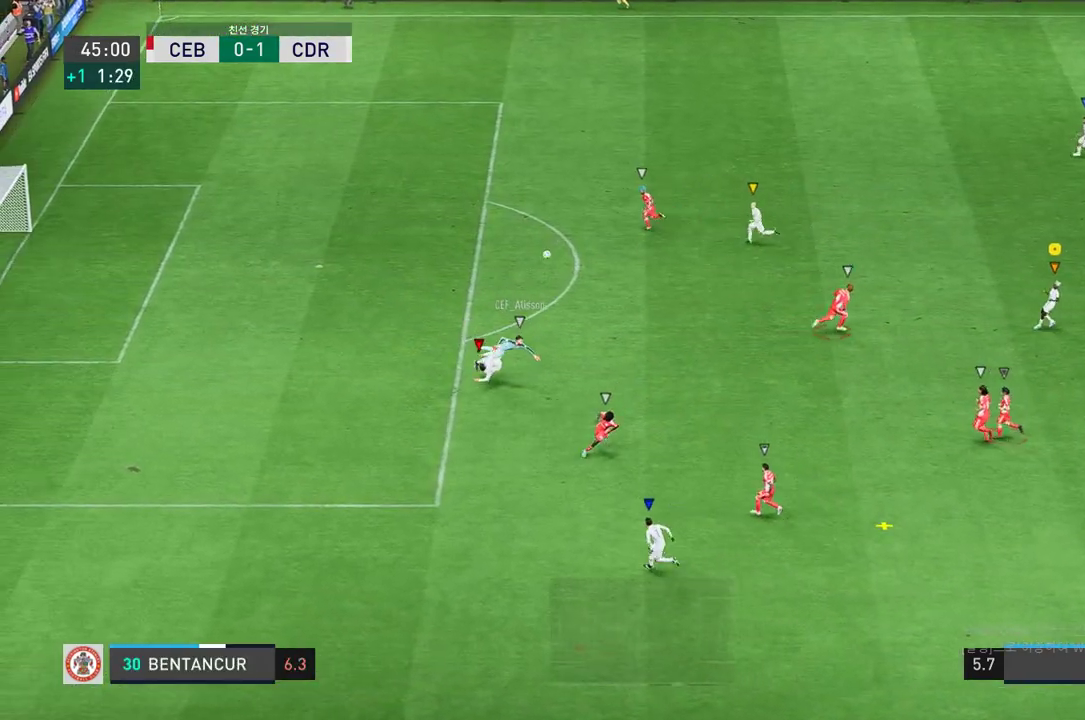
{"buttons": ["L2", "R2"], "left_stick": "down-right", "right_stick": "center", "events": [[150, "R2", "down"], [150, "left_stick", "down-right"]]}
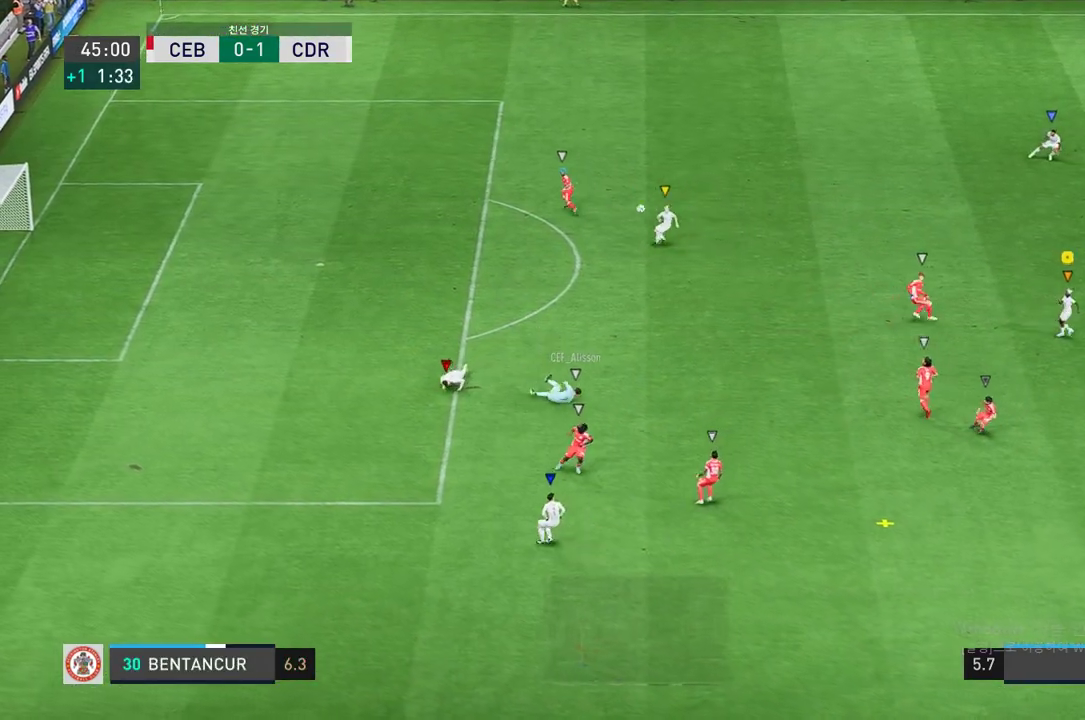
{"buttons": ["R2"], "left_stick": "down-right", "right_stick": "center", "events": [[183, "L2", "up"]]}
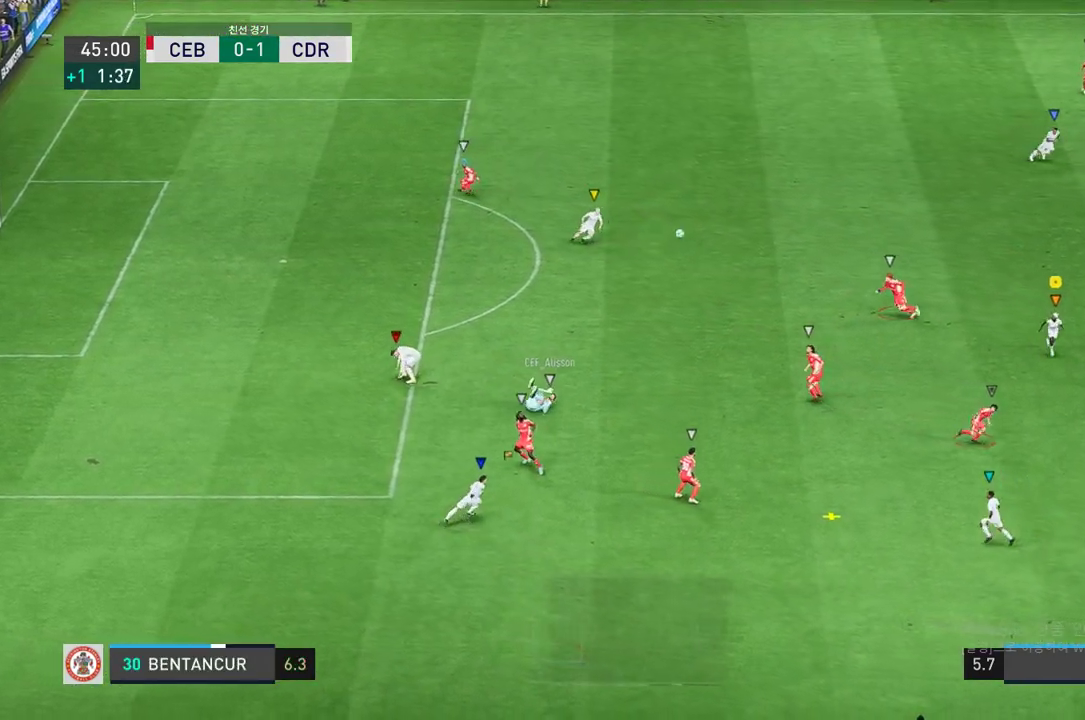
{"buttons": ["L2", "R2"], "left_stick": "down", "right_stick": "center", "events": [[384, "left_stick", "down"], [434, "L2", "down"]]}
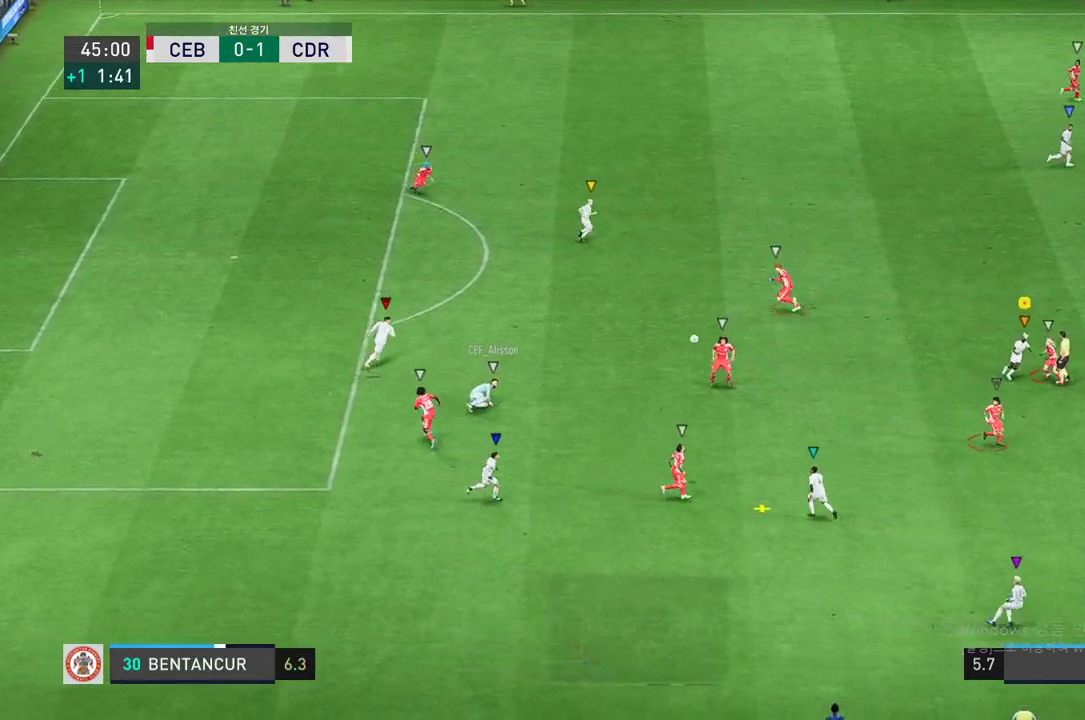
{"buttons": ["L2", "R2"], "left_stick": "down-left", "right_stick": "center", "events": [[183, "left_stick", "down-left"]]}
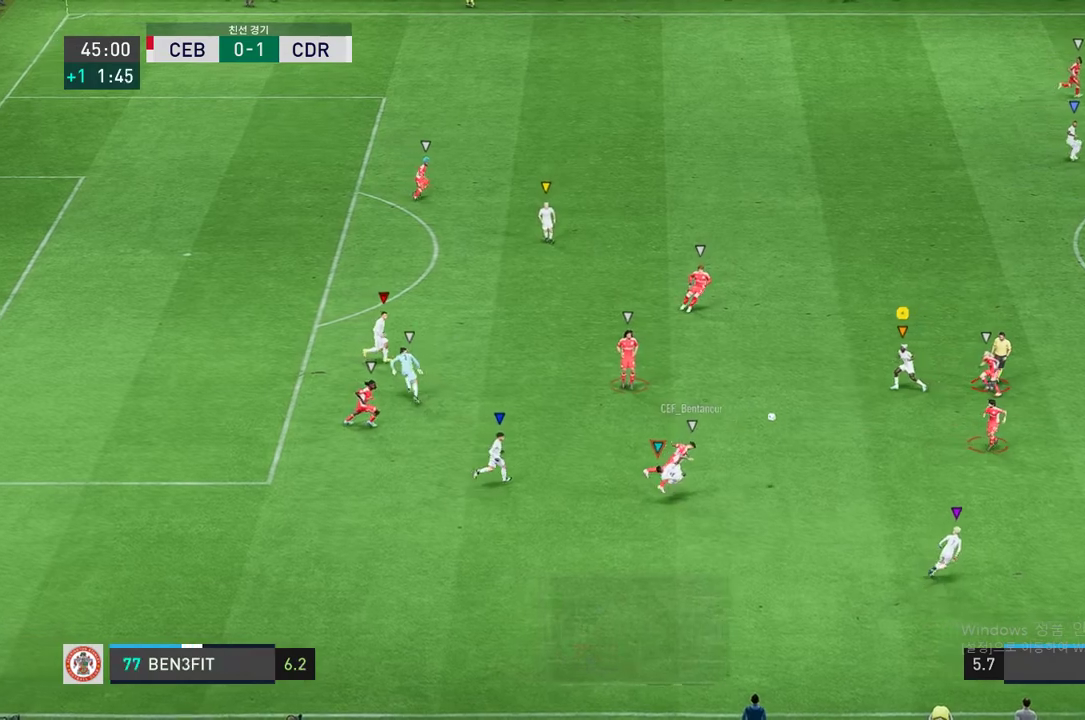
{"buttons": ["L2", "R2"], "left_stick": "down-right", "right_stick": "center", "events": [[167, "left_stick", "center"], [234, "left_stick", "right"], [300, "left_stick", "down-right"]]}
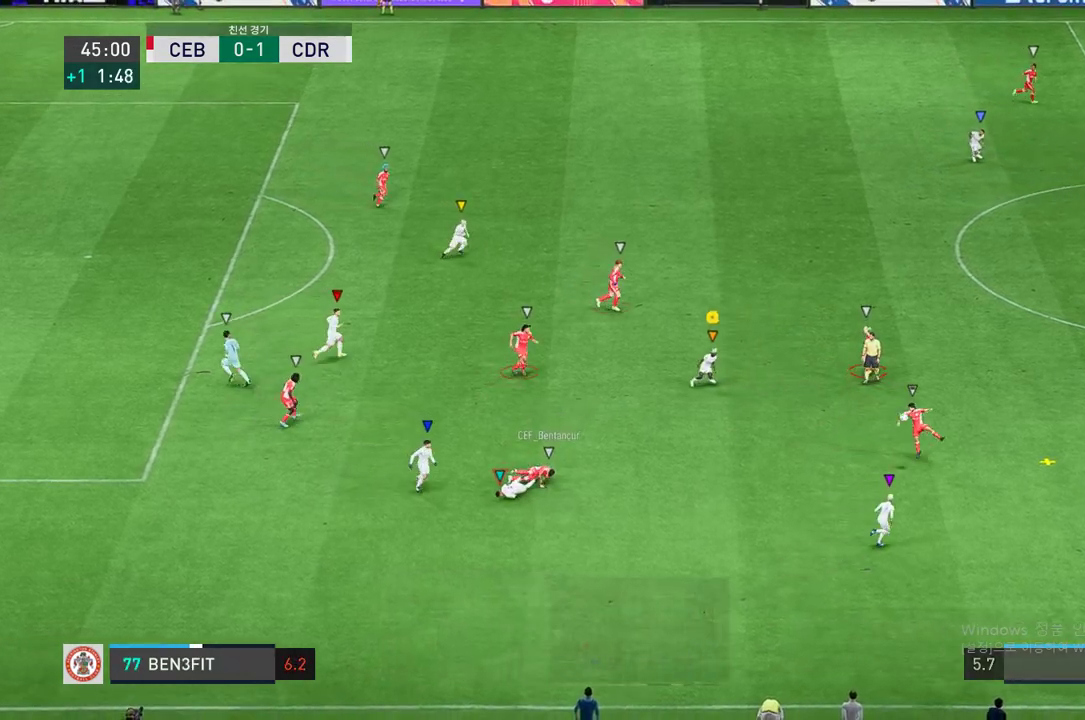
{"buttons": ["L2", "R2"], "left_stick": "down-right", "right_stick": "center", "events": []}
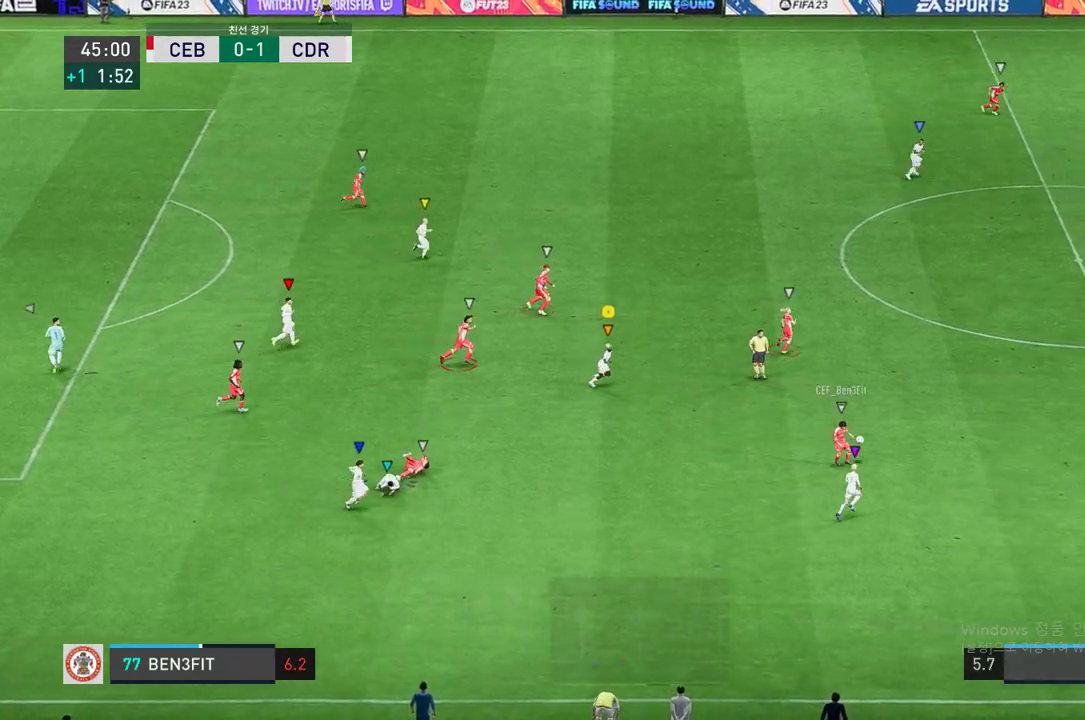
{"buttons": ["R2"], "left_stick": "down-right", "right_stick": "center", "events": [[33, "L2", "up"]]}
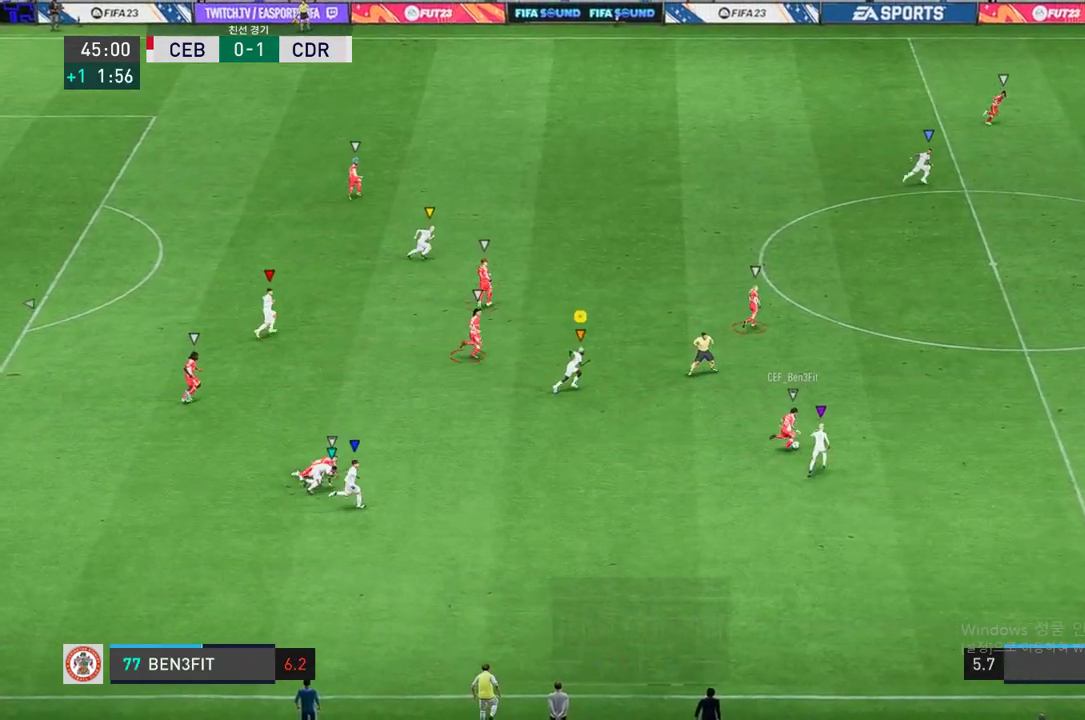
{"buttons": ["R2"], "left_stick": "down-right", "right_stick": "center", "events": []}
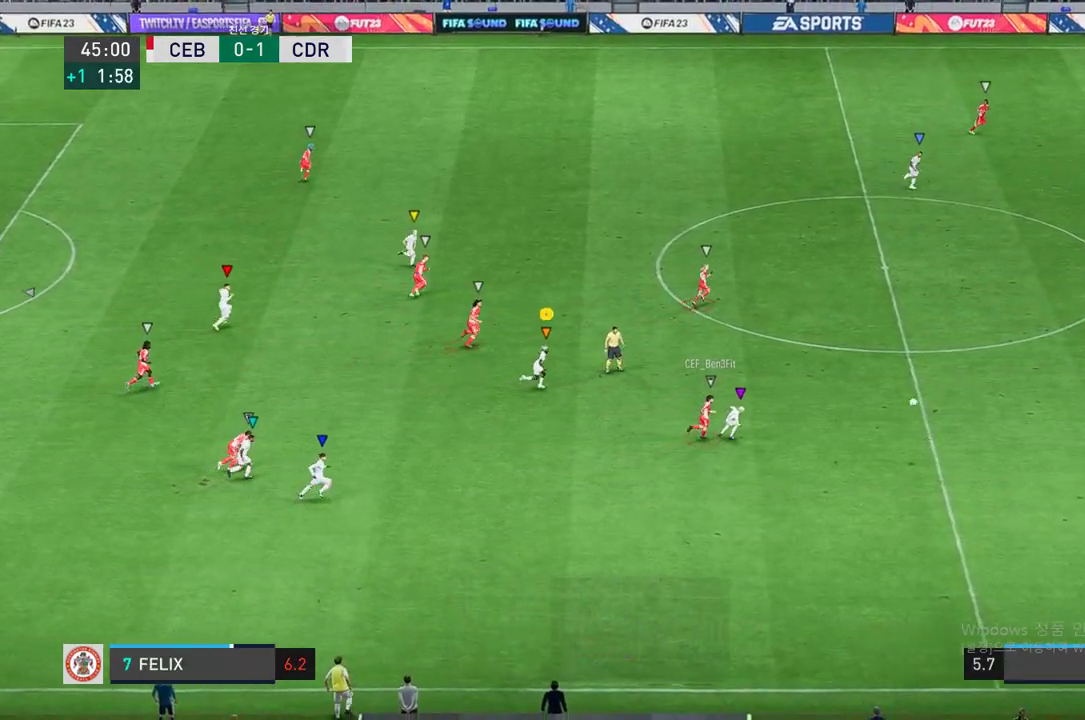
{"buttons": ["R2"], "left_stick": "down-right", "right_stick": "center", "events": []}
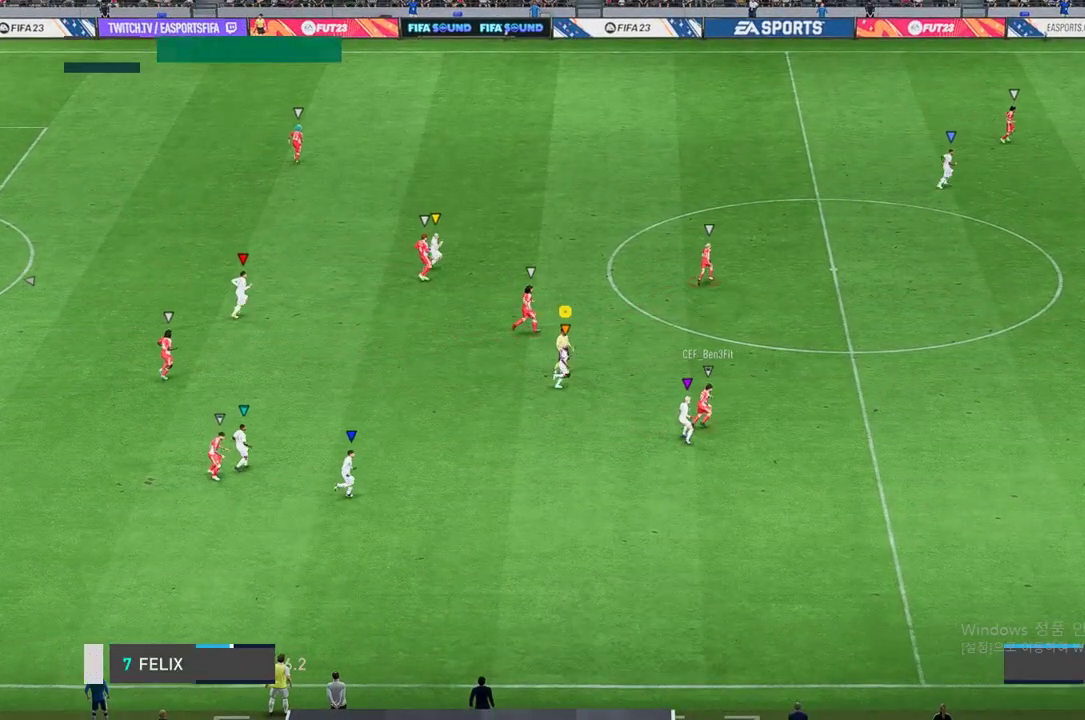
{"buttons": ["R2"], "left_stick": "down-right", "right_stick": "center", "events": []}
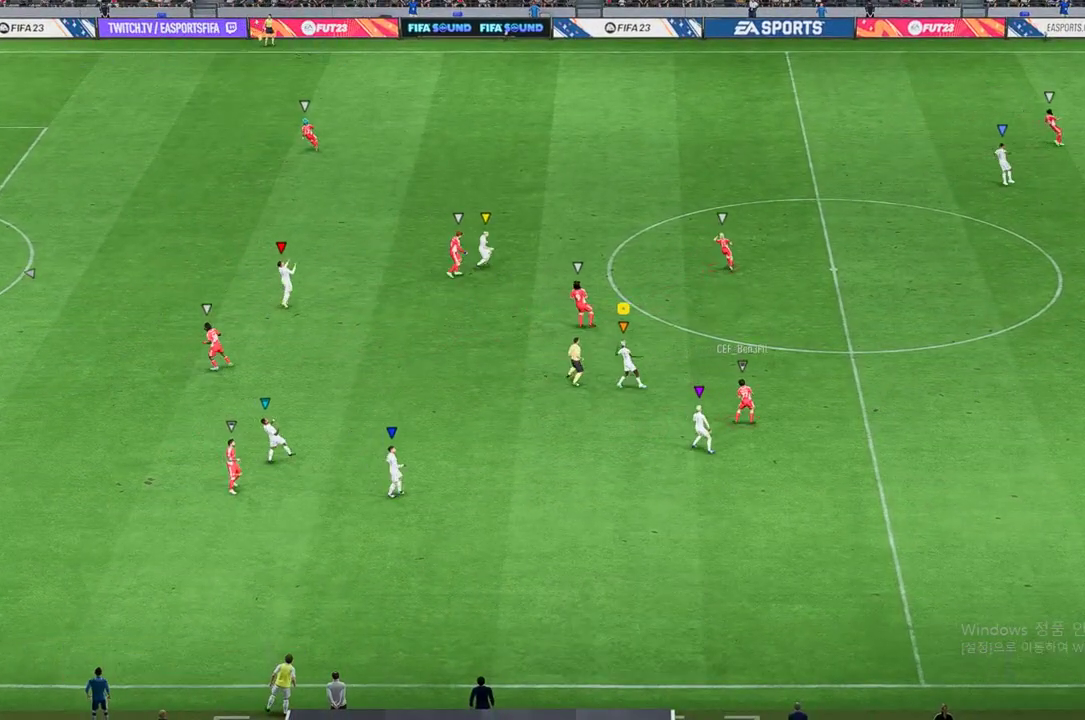
{"buttons": [], "left_stick": "center", "right_stick": "center", "events": [[17, "R2", "up"], [184, "A", "down"], [250, "A", "up"], [250, "left_stick", "center"]]}
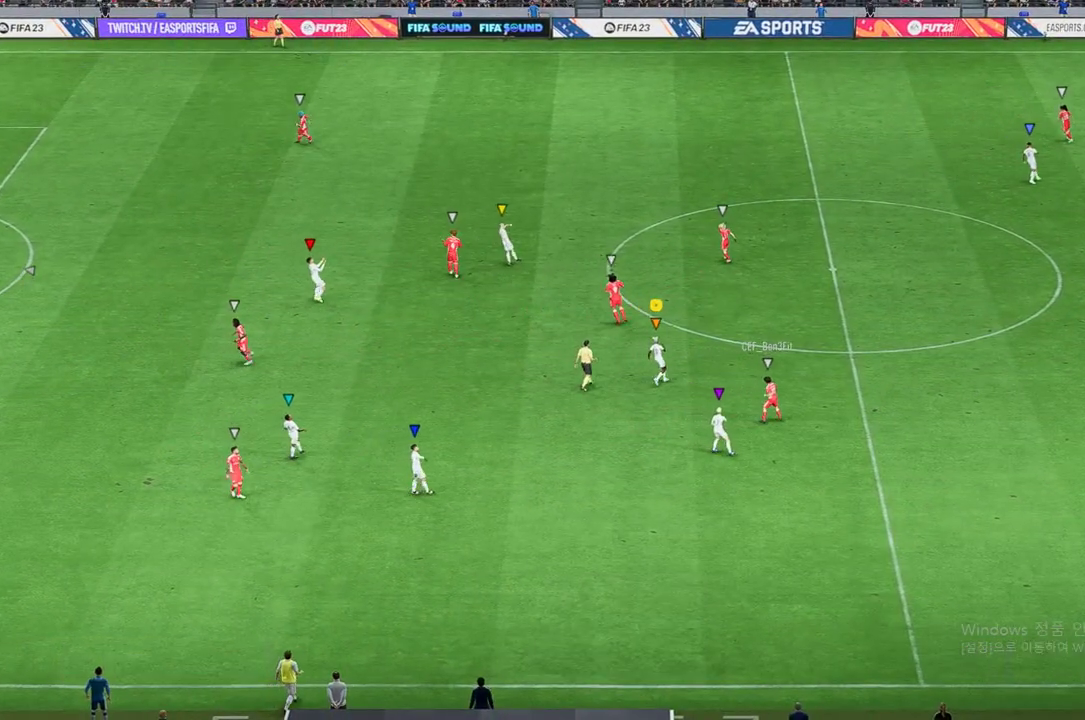
{"buttons": [], "left_stick": "center", "right_stick": "center", "events": []}
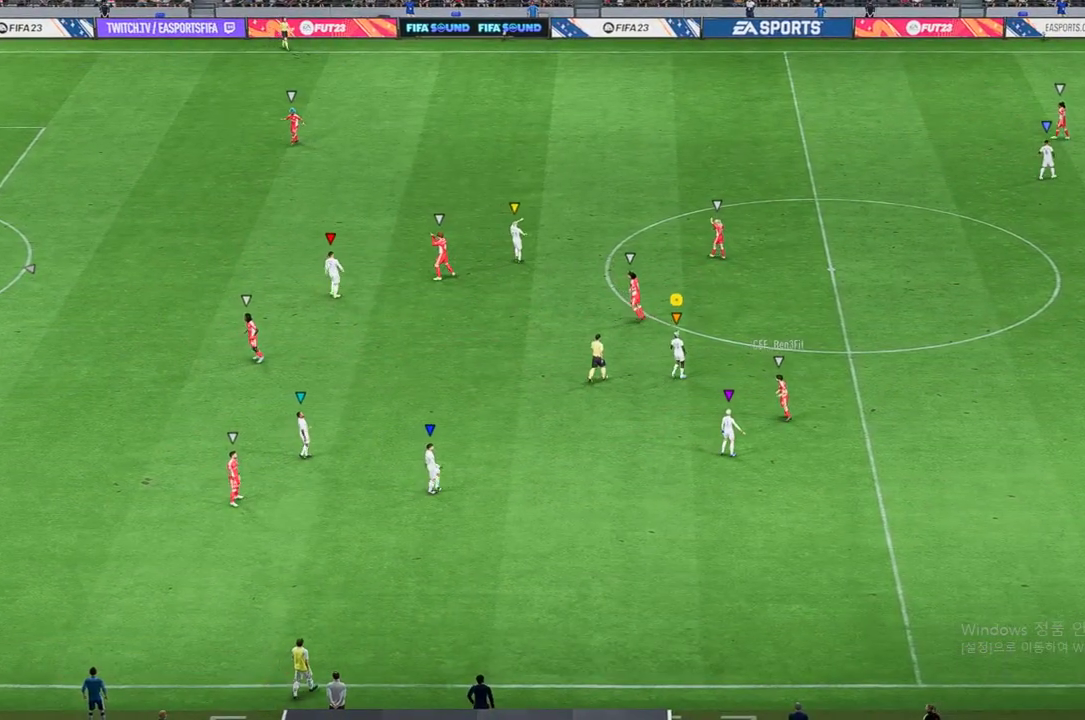
{"buttons": [], "left_stick": "center", "right_stick": "center", "events": []}